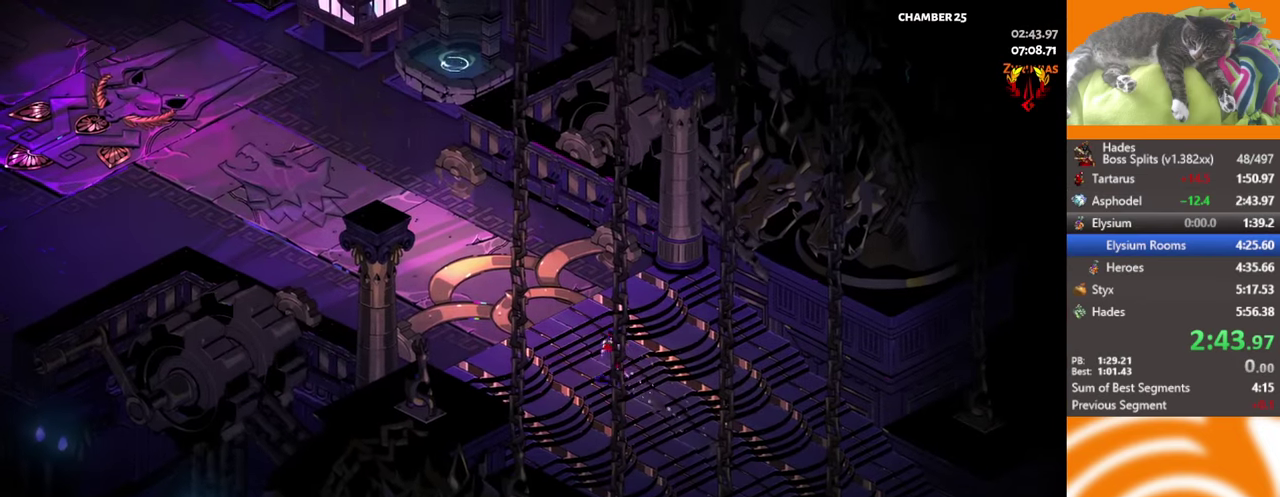
Gameplay with a controller (Xbox layout); each line is a JSON object with the inputs held at the frame after it. "events" lists button and stick changes between this image and that frame as [ms after this image, input, new state], when the widget could be followed in between. Not read: R3 right_stick.
{"buttons": [], "left_stick": "up", "events": [[400, "A", "down"], [467, "A", "up"], [500, "left_stick", "up"]]}
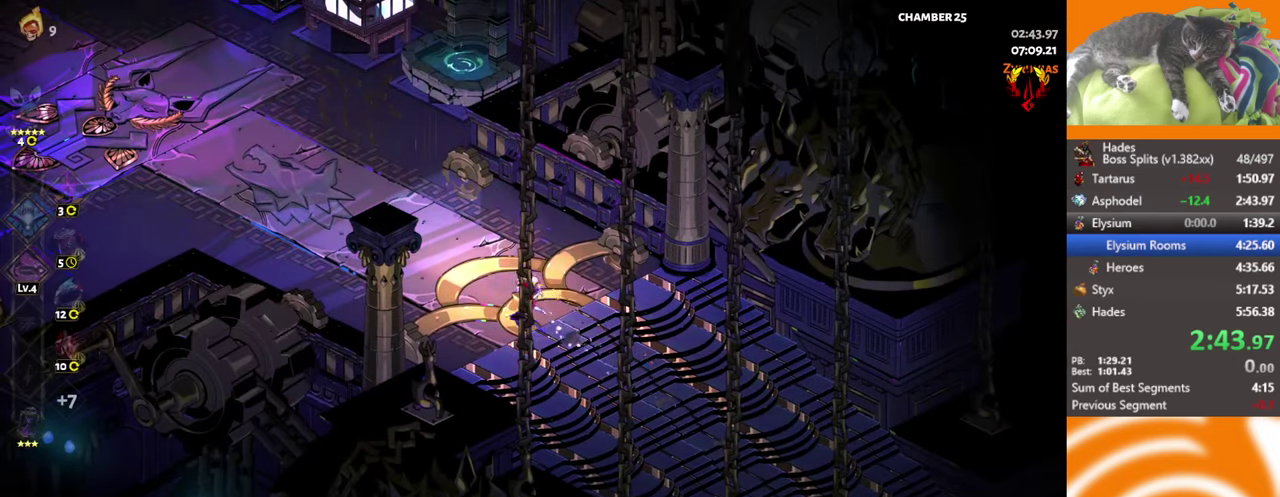
{"buttons": ["Y"], "left_stick": "up-left", "events": [[67, "A", "down"], [134, "A", "up"], [367, "Y", "down"], [384, "left_stick", "up-left"], [450, "Y", "up"], [500, "Y", "down"]]}
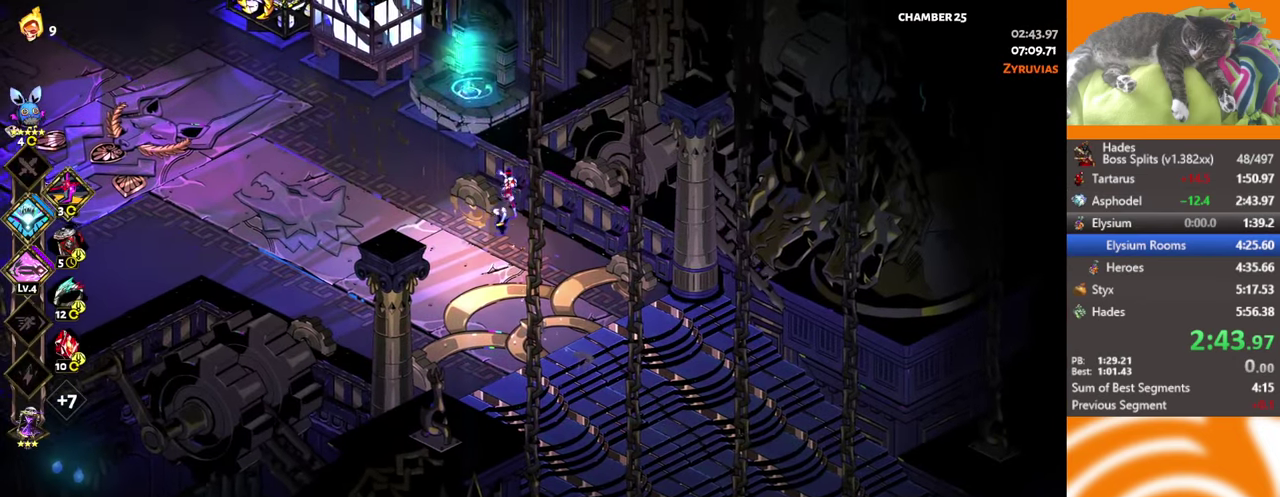
{"buttons": [], "left_stick": "up-left", "events": [[150, "Y", "up"], [200, "left_stick", "center"], [334, "left_stick", "up-left"], [367, "A", "down"], [434, "A", "up"]]}
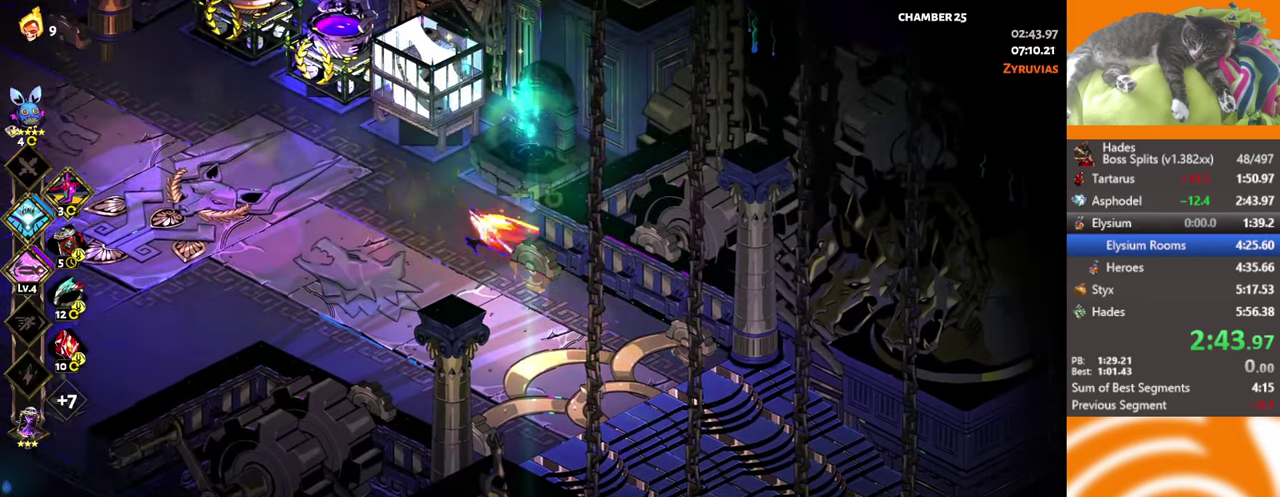
{"buttons": [], "left_stick": "up-left", "events": []}
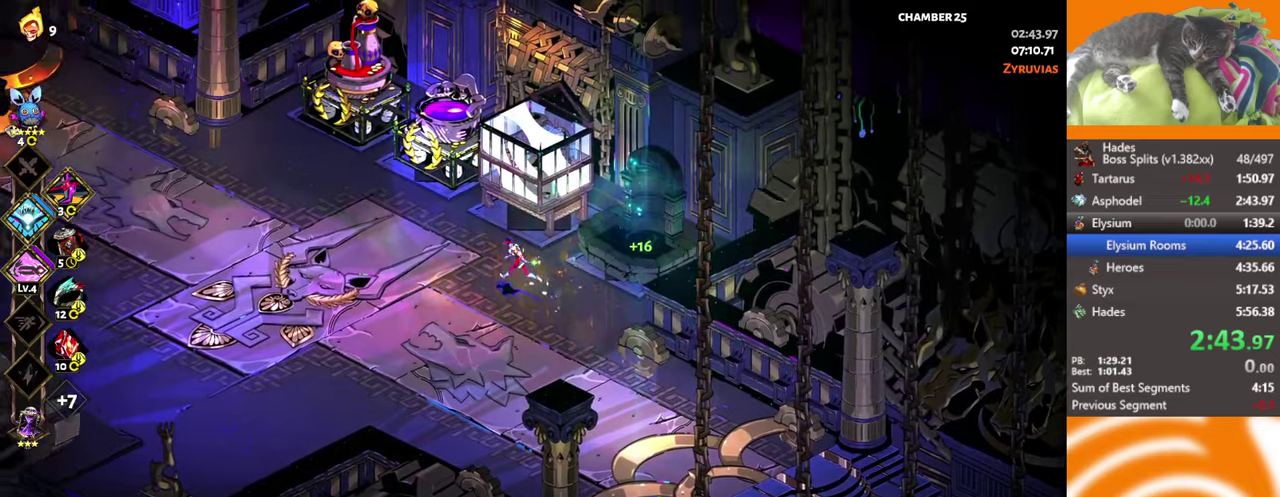
{"buttons": [], "left_stick": "up-left", "events": []}
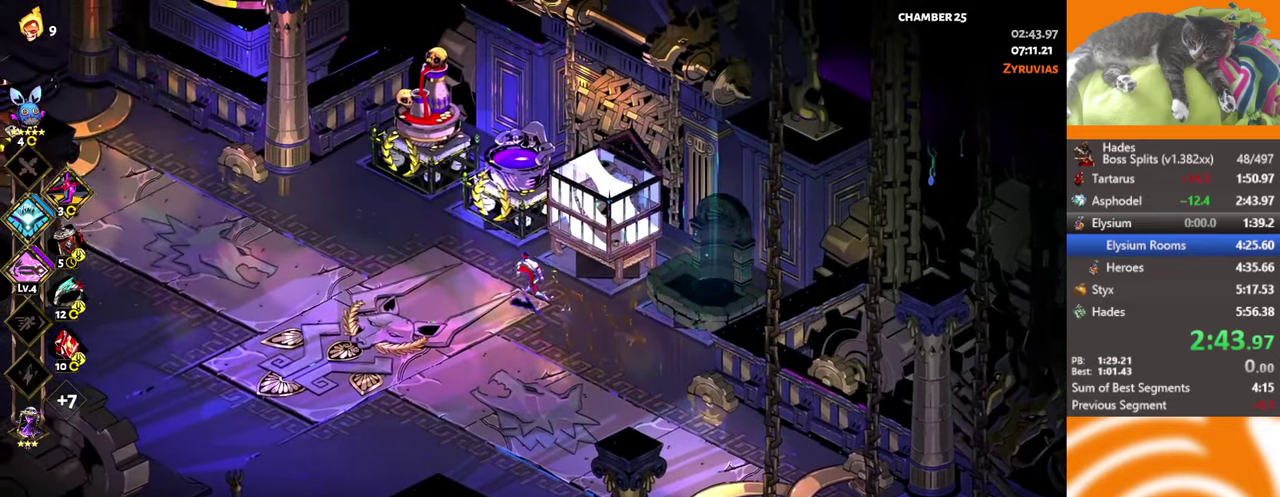
{"buttons": [], "left_stick": "center", "events": [[300, "left_stick", "up"], [500, "left_stick", "center"]]}
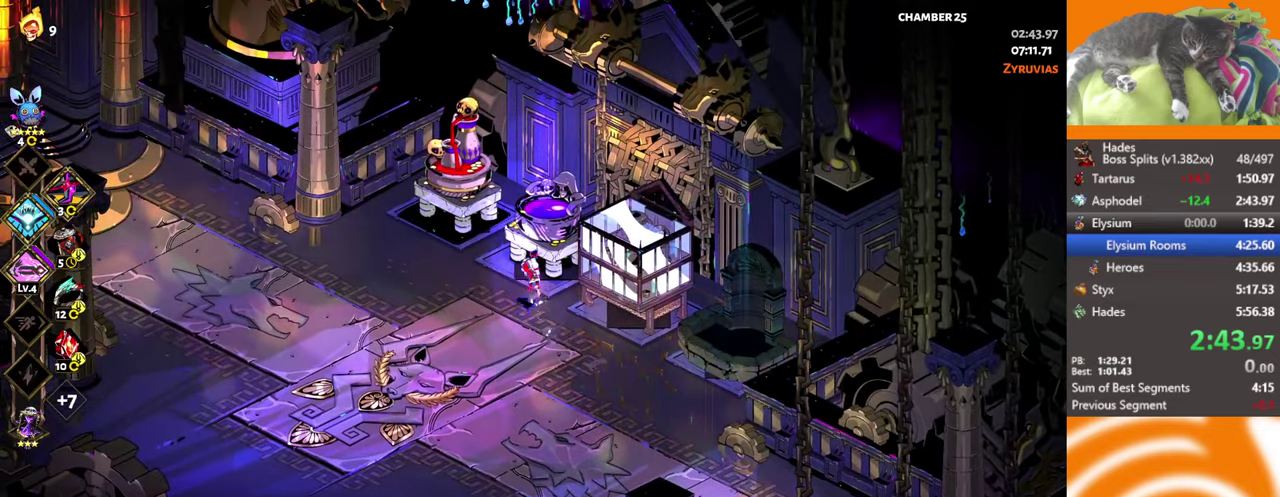
{"buttons": [], "left_stick": "center", "events": [[33, "Y", "down"], [116, "Y", "up"]]}
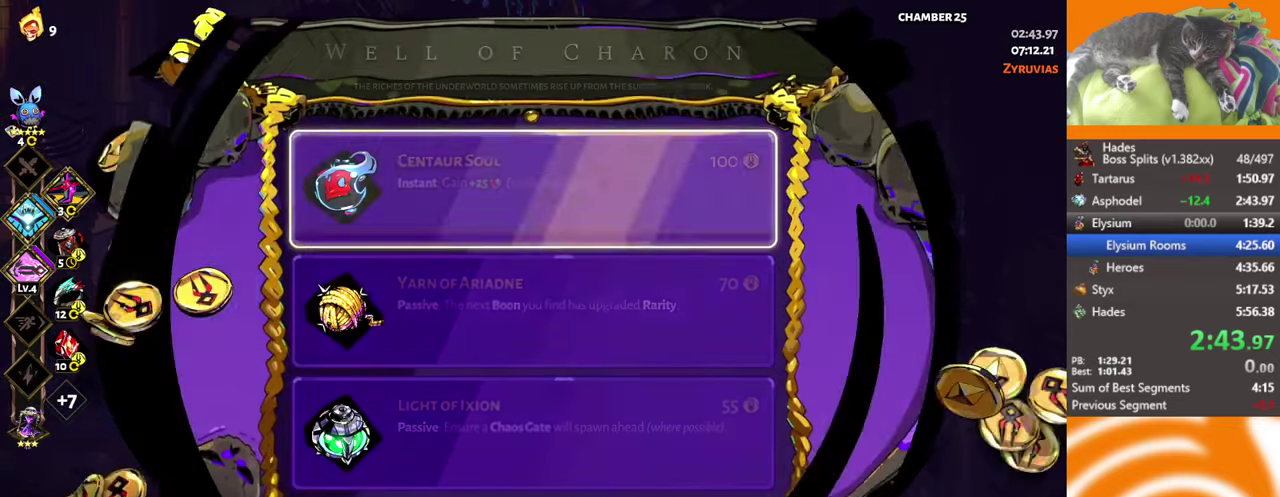
{"buttons": [], "left_stick": "center", "events": []}
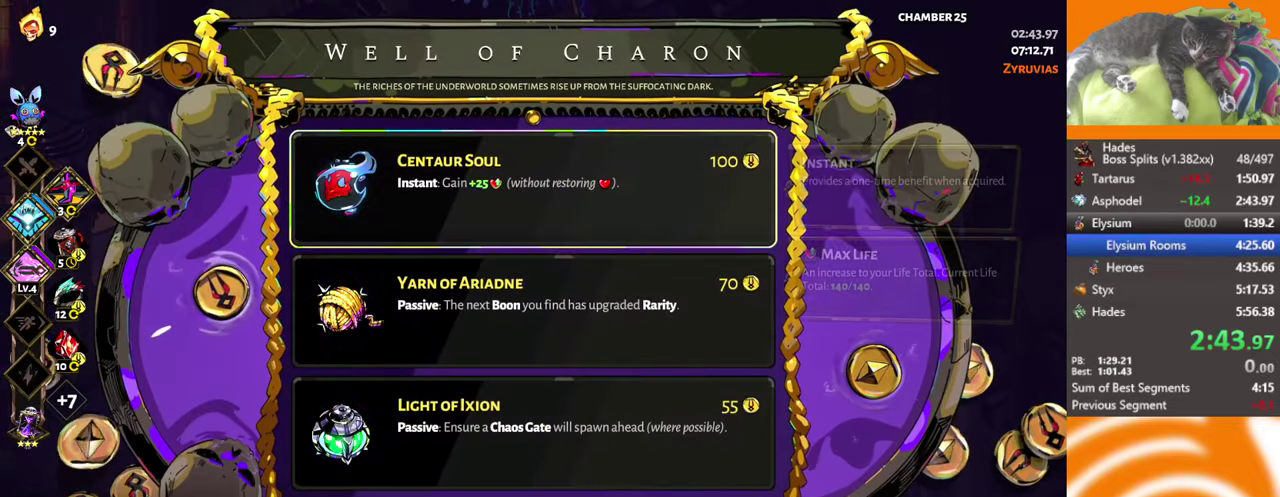
{"buttons": [], "left_stick": "center", "events": [[383, "DPAD_DOWN", "down"], [466, "DPAD_DOWN", "up"]]}
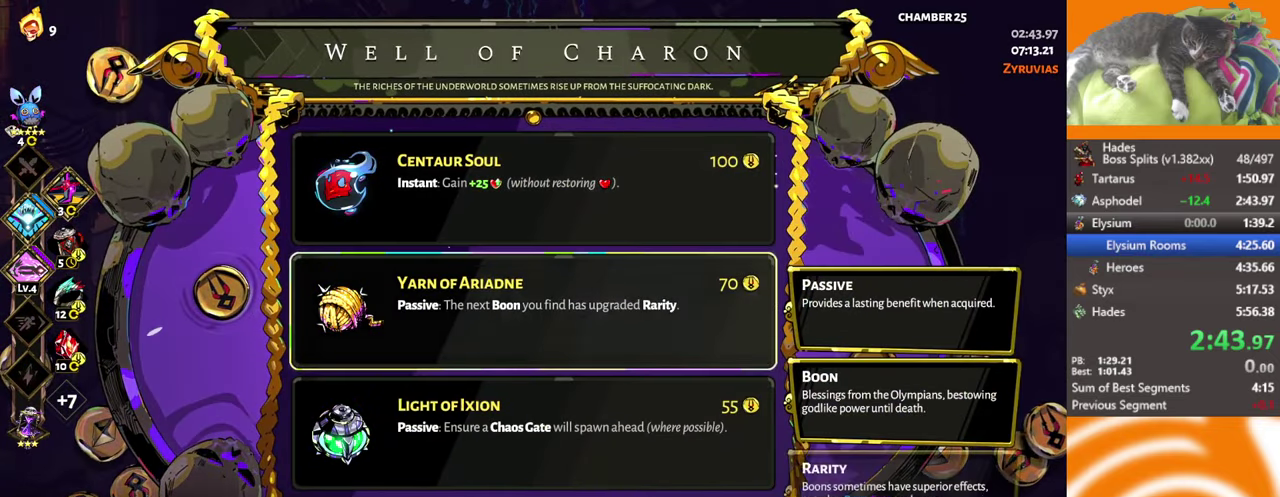
{"buttons": [], "left_stick": "center", "events": [[16, "DPAD_DOWN", "down"], [116, "DPAD_DOWN", "up"]]}
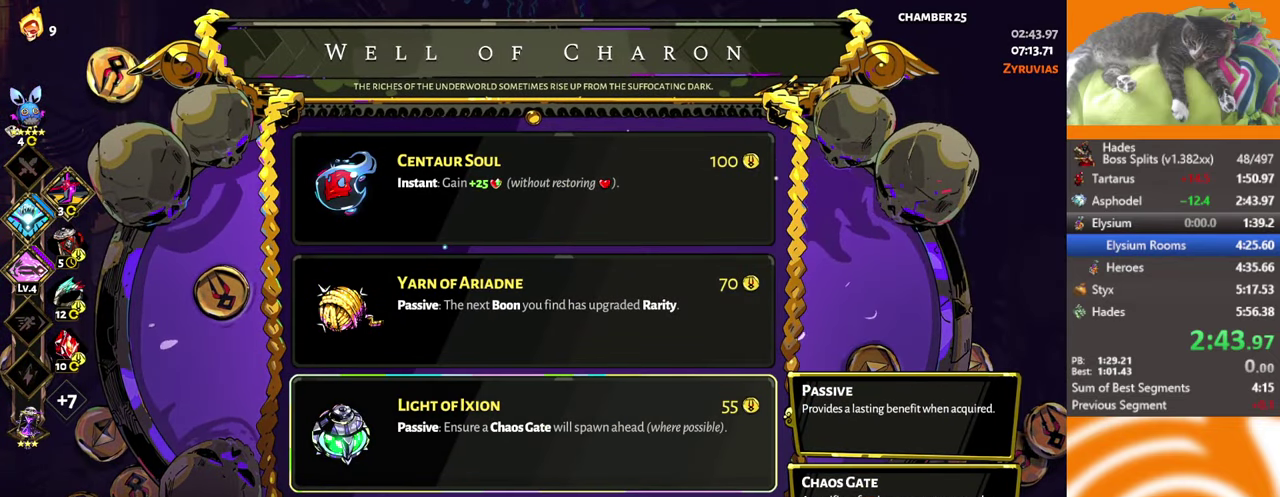
{"buttons": [], "left_stick": "center", "events": []}
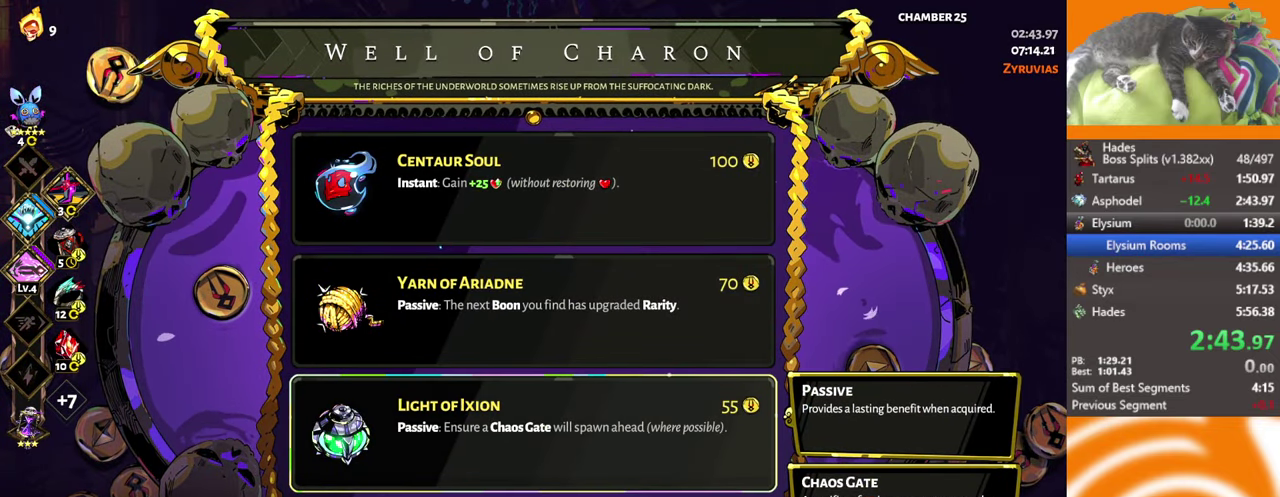
{"buttons": [], "left_stick": "center", "events": []}
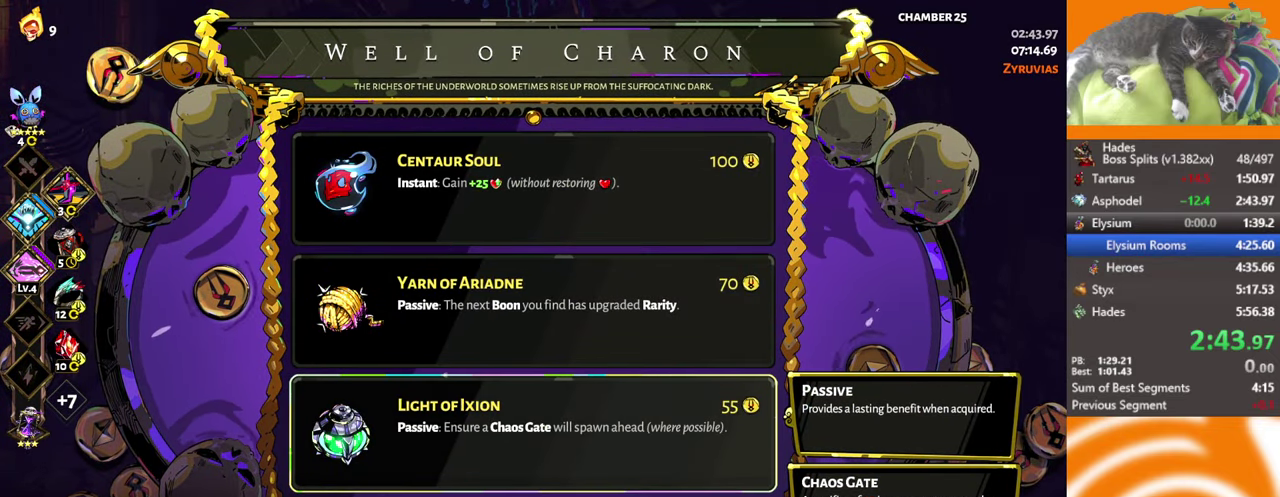
{"buttons": [], "left_stick": "center", "events": []}
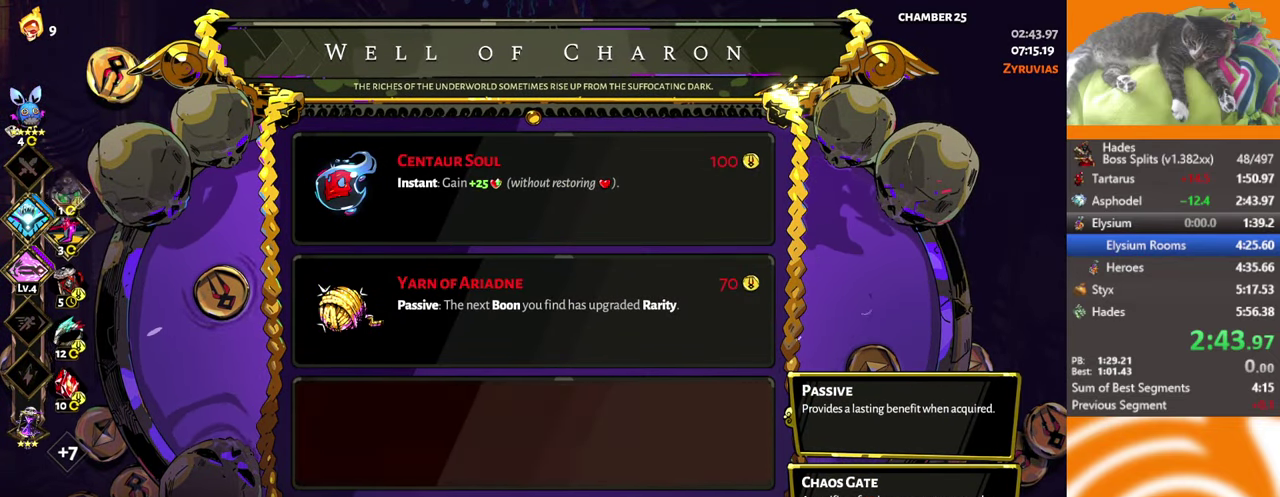
{"buttons": [], "left_stick": "center", "events": []}
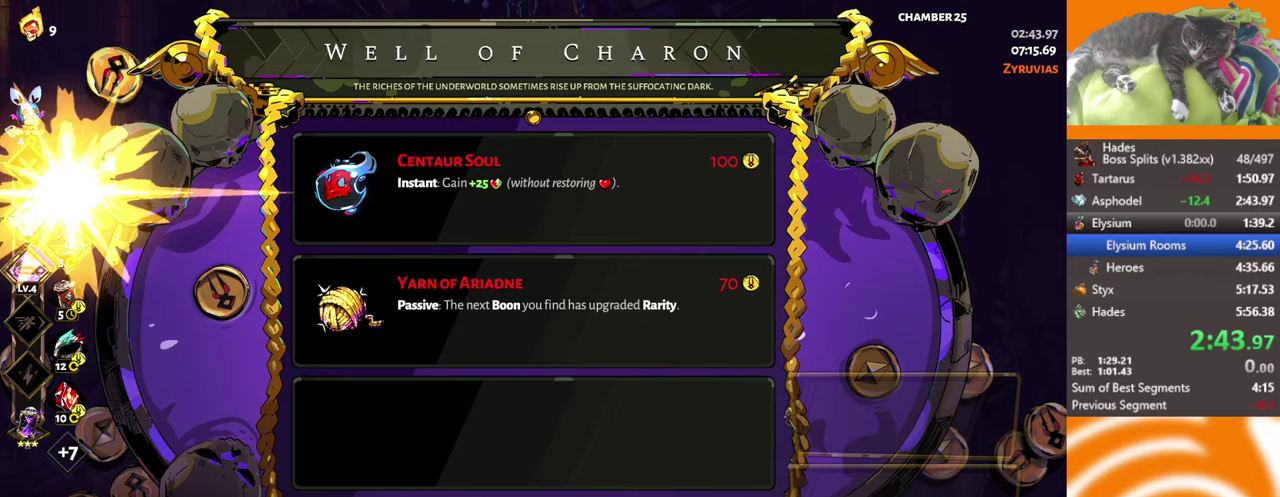
{"buttons": ["A"], "left_stick": "center", "events": [[483, "A", "down"]]}
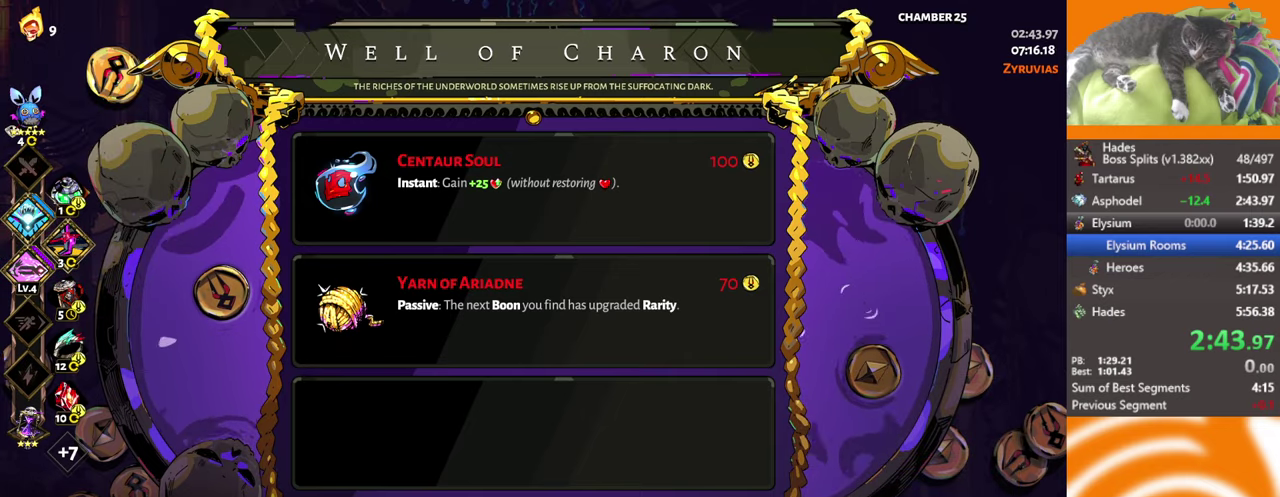
{"buttons": [], "left_stick": "center", "events": [[100, "A", "up"]]}
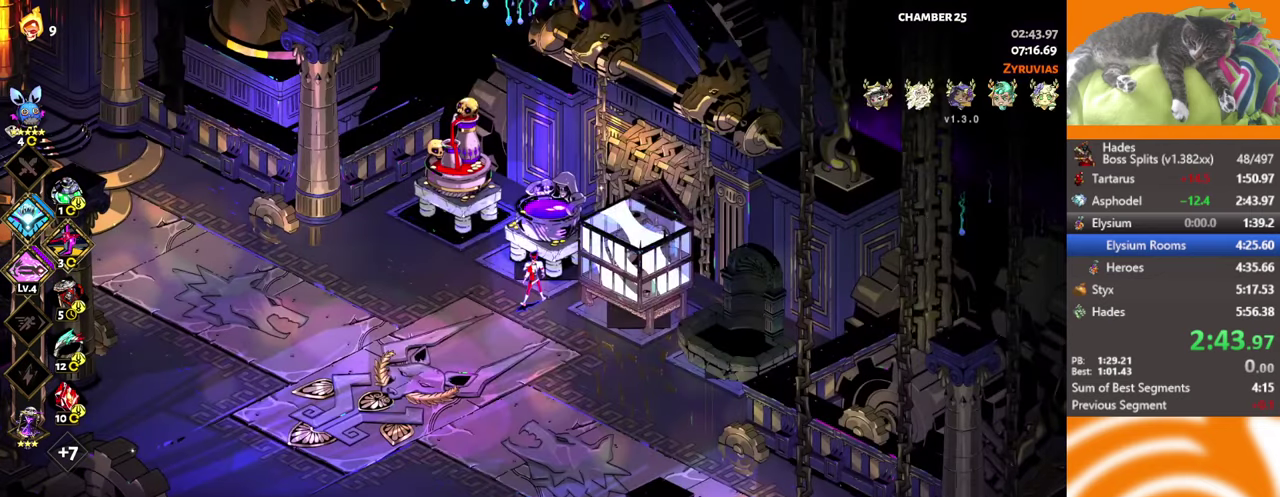
{"buttons": [], "left_stick": "center", "events": []}
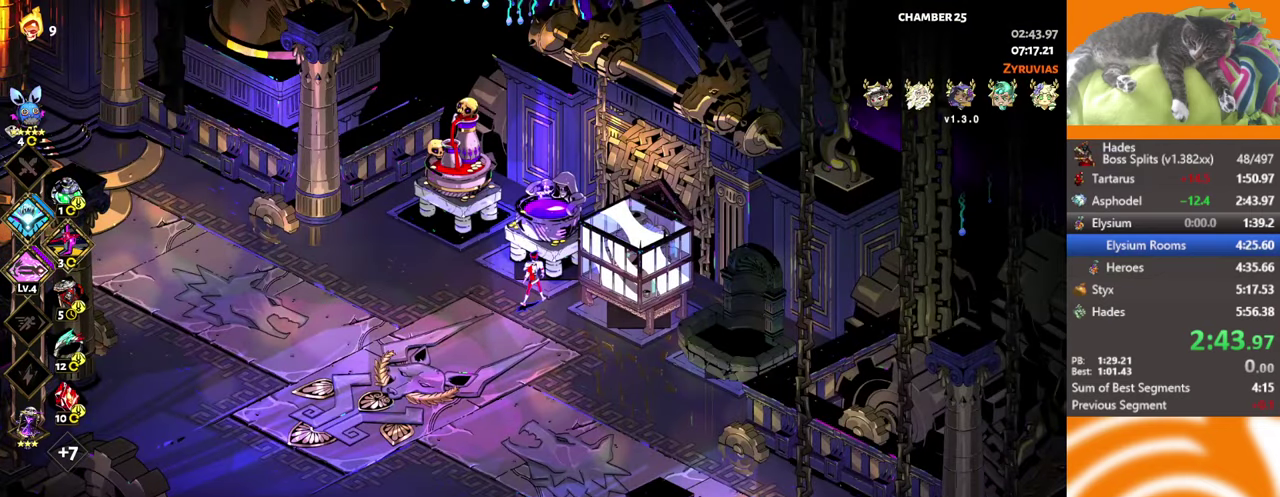
{"buttons": [], "left_stick": "center", "events": [[33, "A", "down"], [33, "left_stick", "down-right"], [133, "A", "up"], [133, "left_stick", "right"], [250, "left_stick", "center"], [283, "Y", "down"], [367, "Y", "up"]]}
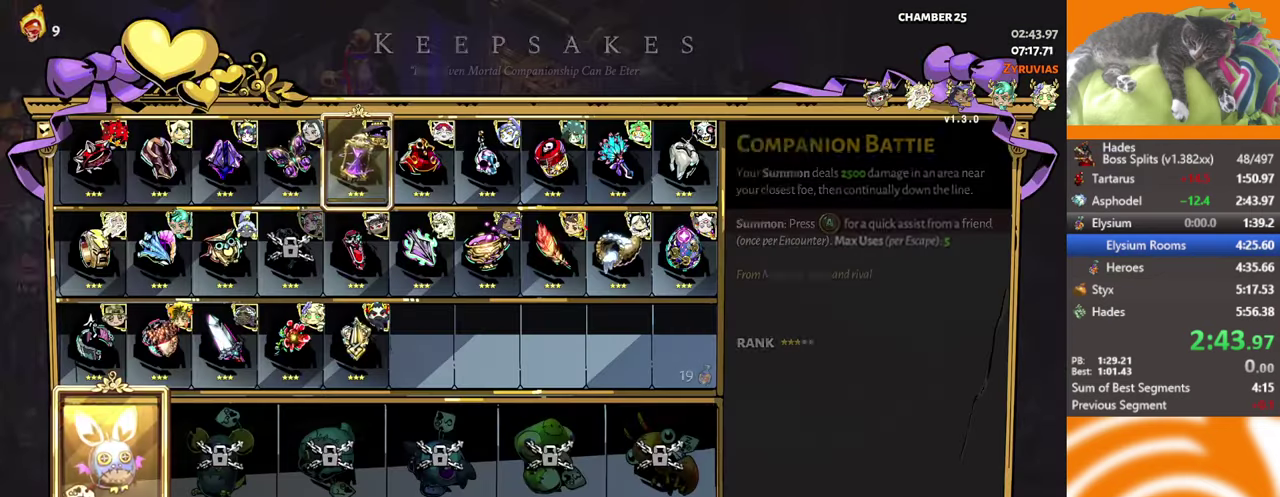
{"buttons": [], "left_stick": "center", "events": [[250, "A", "down"], [367, "A", "up"]]}
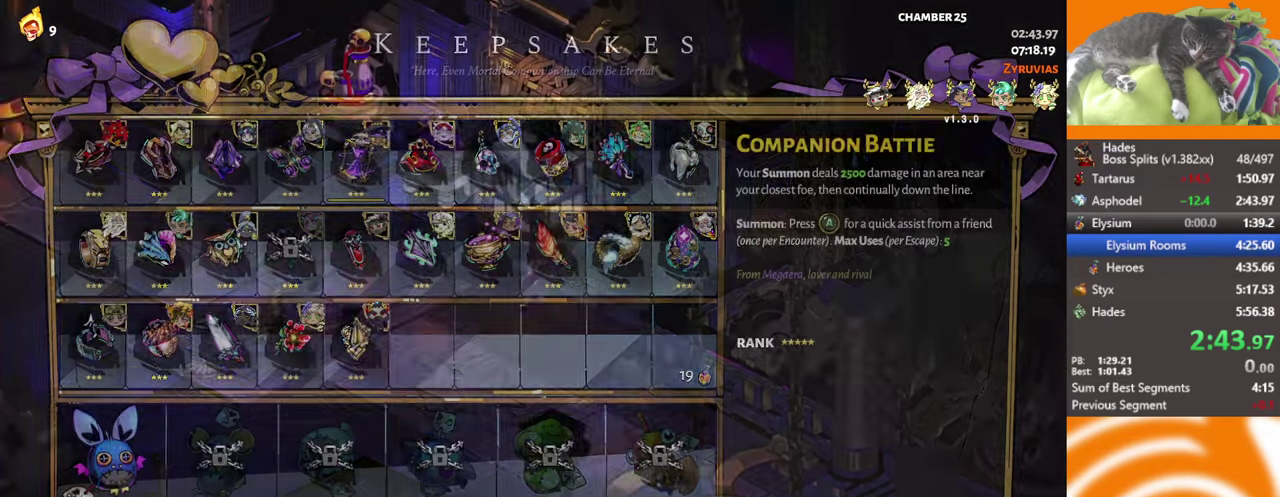
{"buttons": ["A"], "left_stick": "up-left", "events": [[117, "left_stick", "up-left"], [150, "A", "down"], [317, "A", "up"], [417, "A", "down"]]}
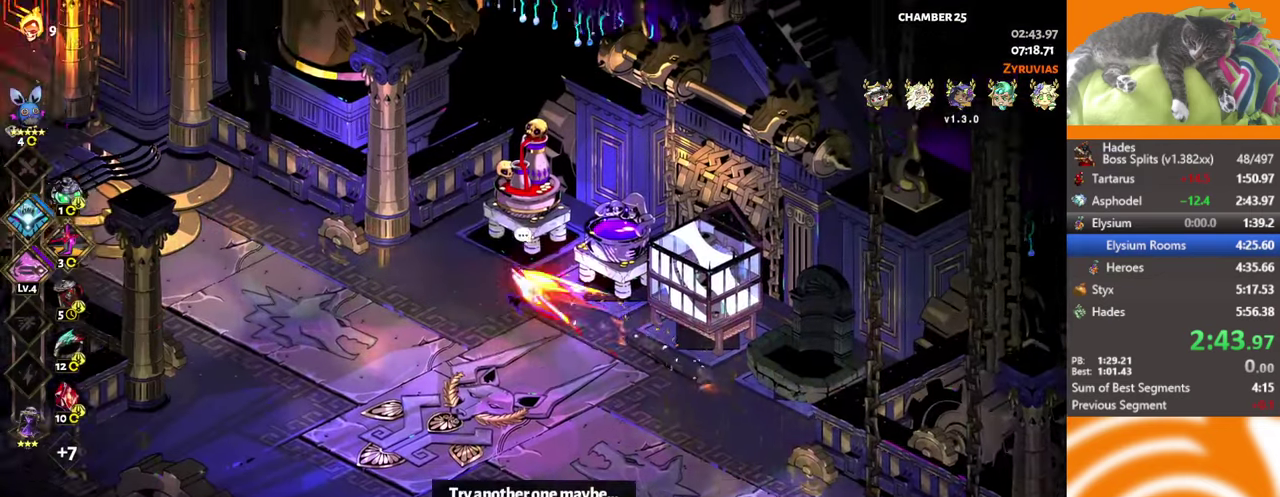
{"buttons": [], "left_stick": "center", "events": [[17, "A", "up"], [117, "left_stick", "center"], [167, "Y", "down"], [267, "Y", "up"]]}
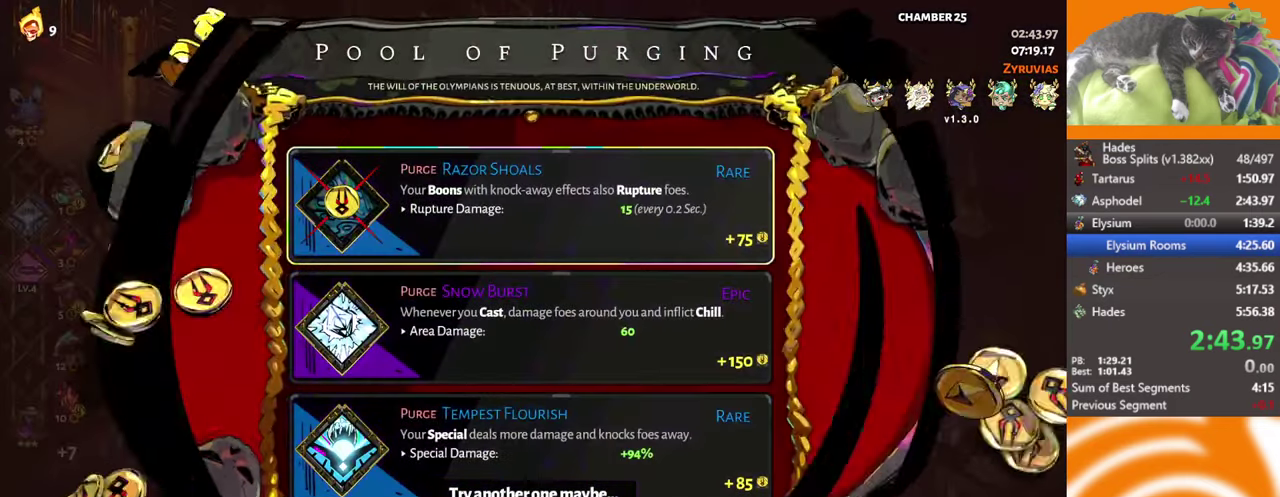
{"buttons": [], "left_stick": "center", "events": []}
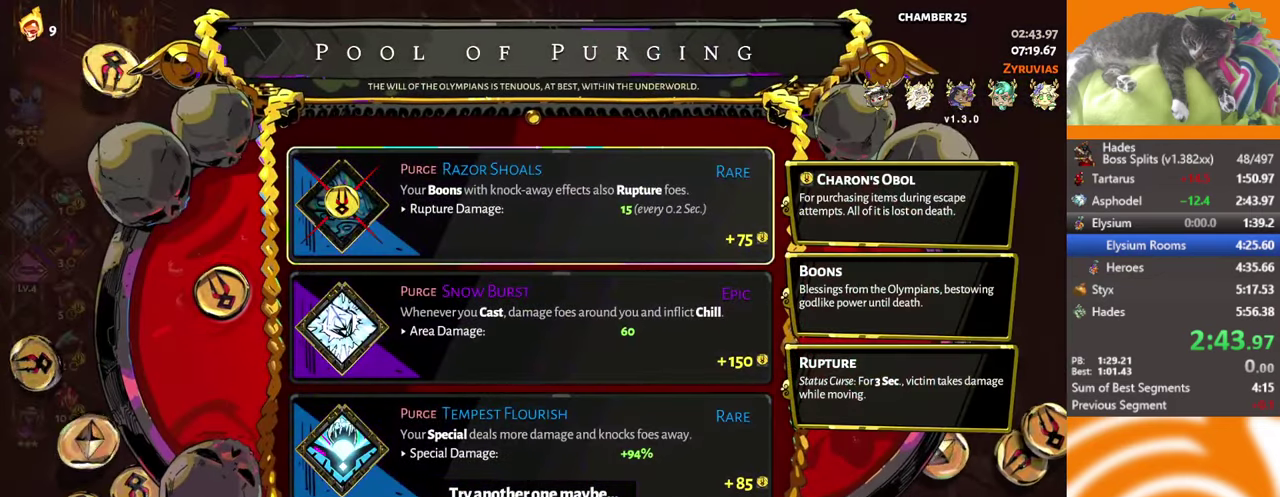
{"buttons": [], "left_stick": "center", "events": [[117, "B", "down"], [267, "B", "up"]]}
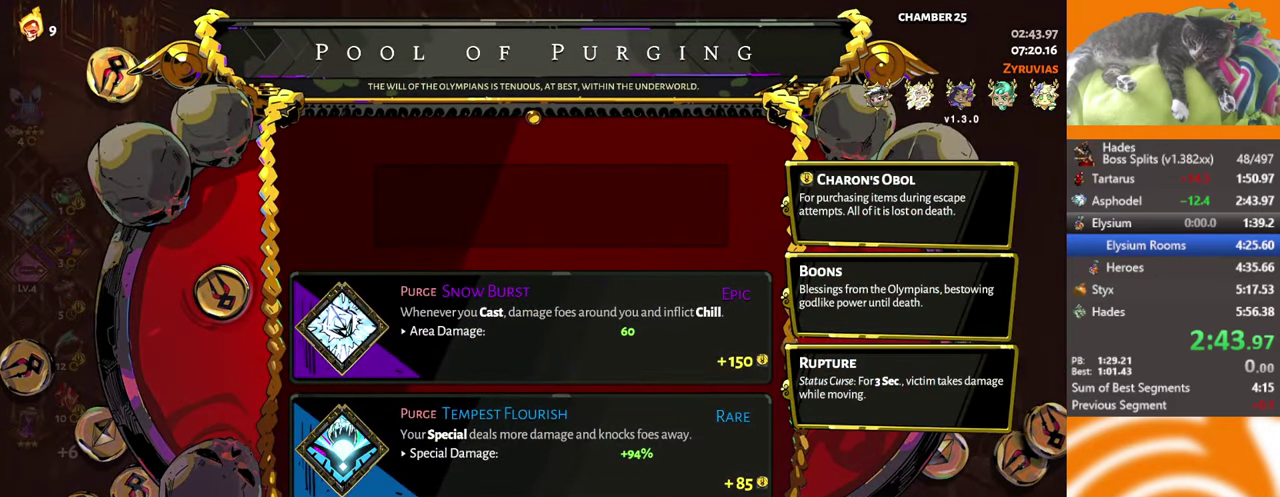
{"buttons": ["A"], "left_stick": "center", "events": [[17, "DPAD_DOWN", "down"], [117, "DPAD_DOWN", "up"], [167, "DPAD_DOWN", "down"], [267, "DPAD_DOWN", "up"], [417, "A", "down"]]}
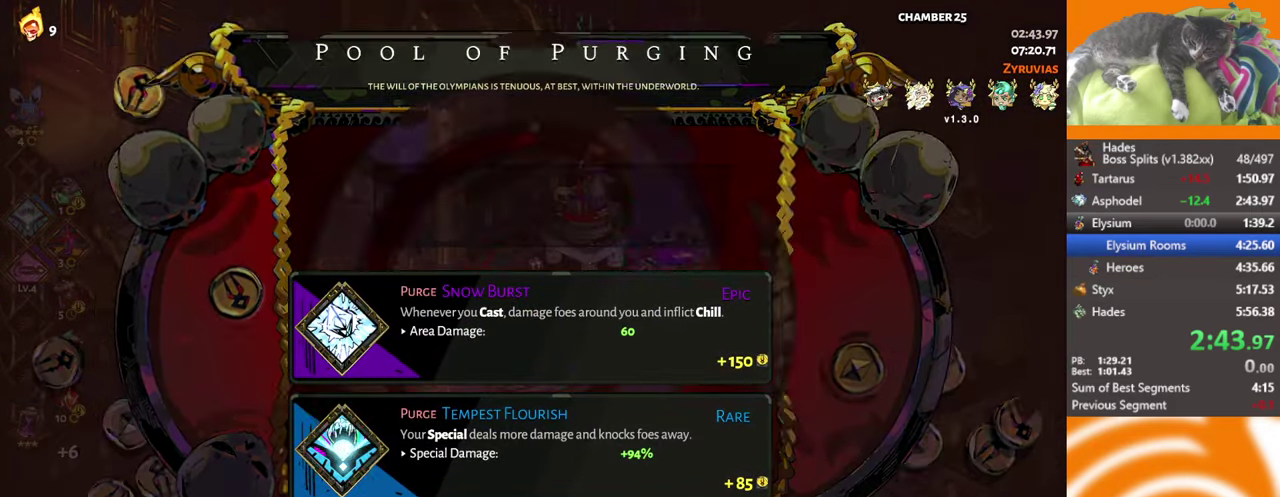
{"buttons": [], "left_stick": "left", "events": [[67, "A", "up"], [67, "left_stick", "left"], [367, "A", "down"], [417, "A", "up"]]}
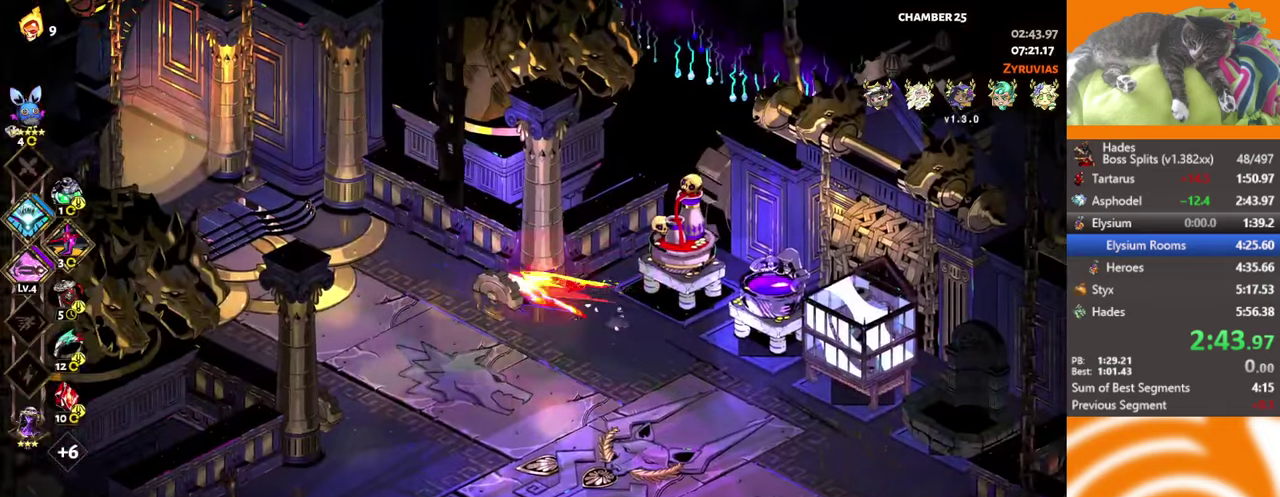
{"buttons": [], "left_stick": "left", "events": [[17, "A", "down"], [117, "A", "up"], [167, "A", "down"], [267, "A", "up"]]}
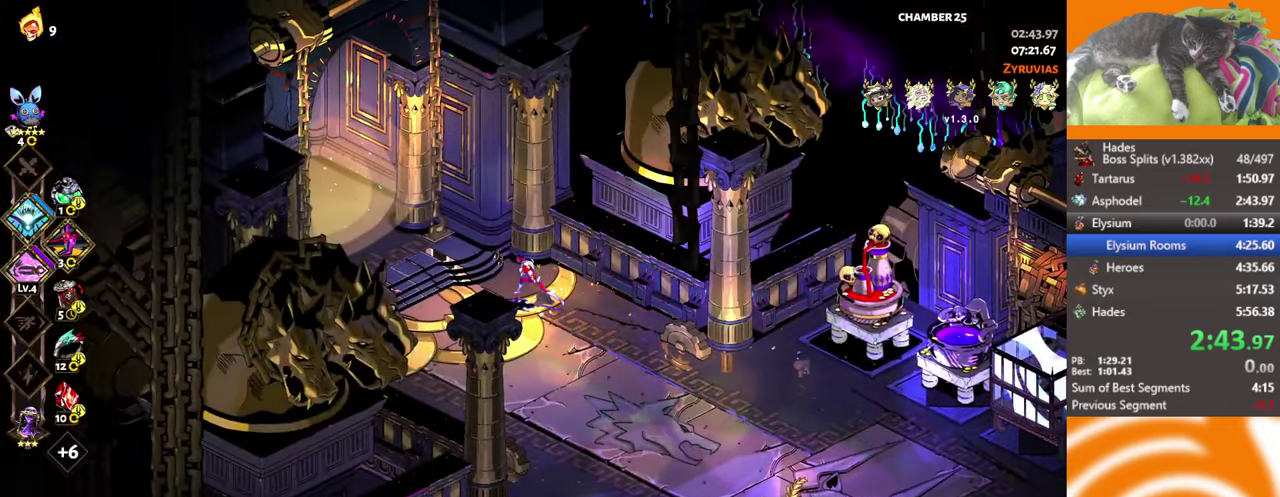
{"buttons": [], "left_stick": "center", "events": [[117, "A", "down"], [217, "A", "up"], [367, "left_stick", "center"], [417, "Y", "down"], [467, "Y", "up"]]}